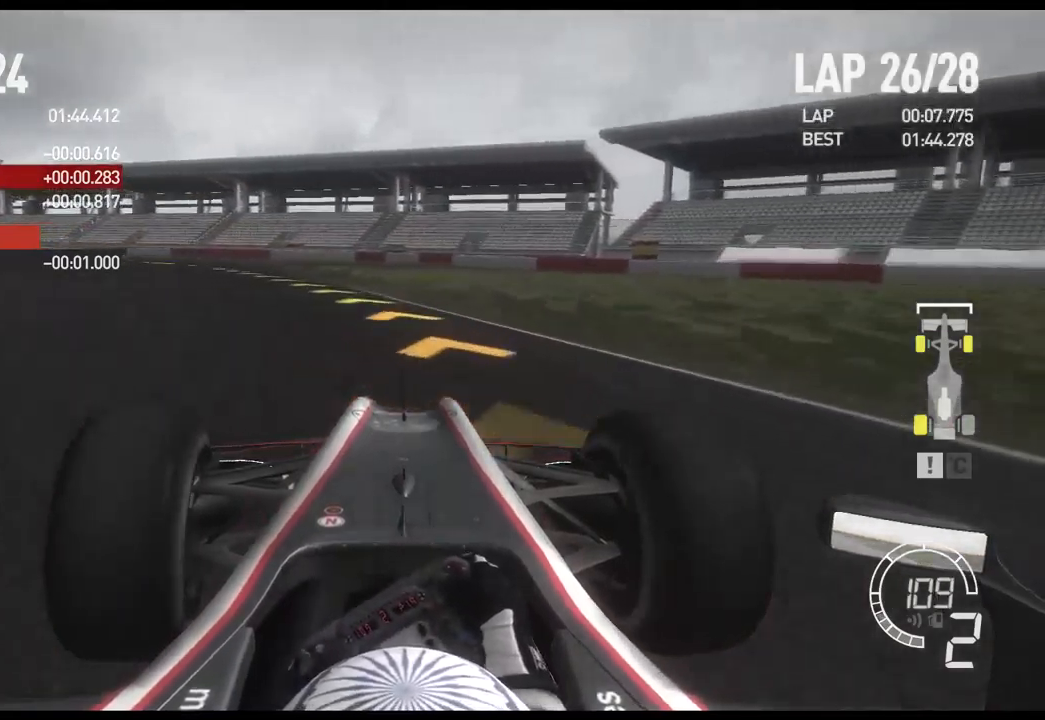
Gameplay with a controller (Xbox layout); each line is a JSON object with the inputs held at the frame after it. "events" lists button and stick changes between this image and that frame as [ms after this image, input, new state], when the widget could be followed in between.
{"buttons": ["R2"], "left_stick": "left", "right_stick": "center", "events": []}
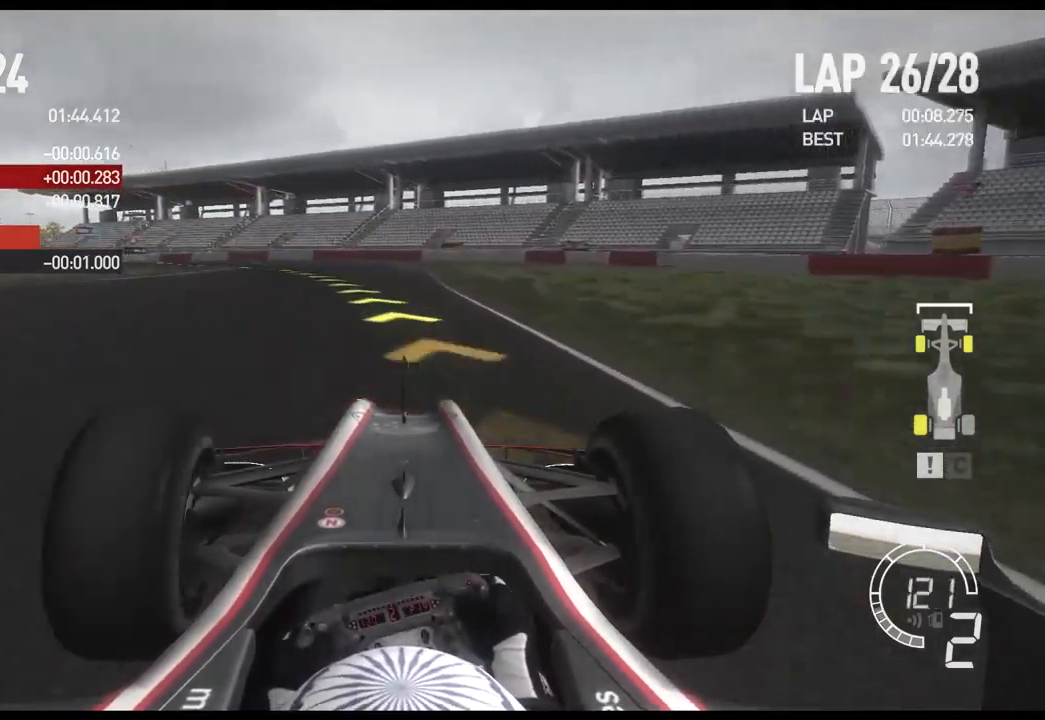
{"buttons": ["R2"], "left_stick": "left", "right_stick": "center", "events": []}
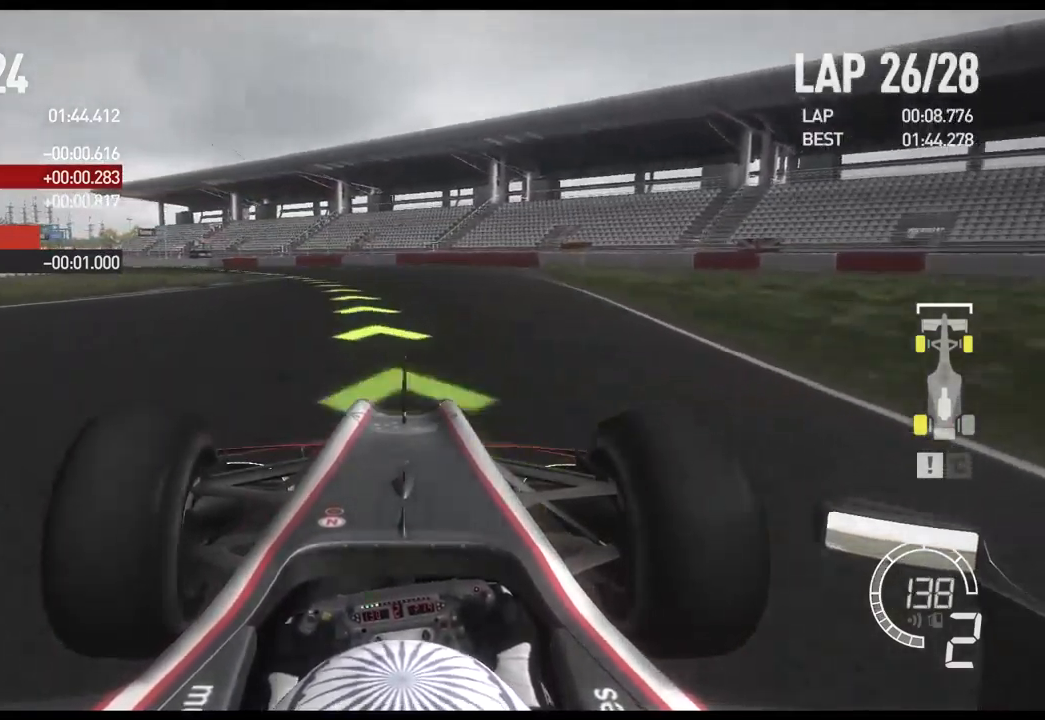
{"buttons": ["R2"], "left_stick": "left", "right_stick": "center", "events": [[267, "A", "down"], [417, "A", "up"]]}
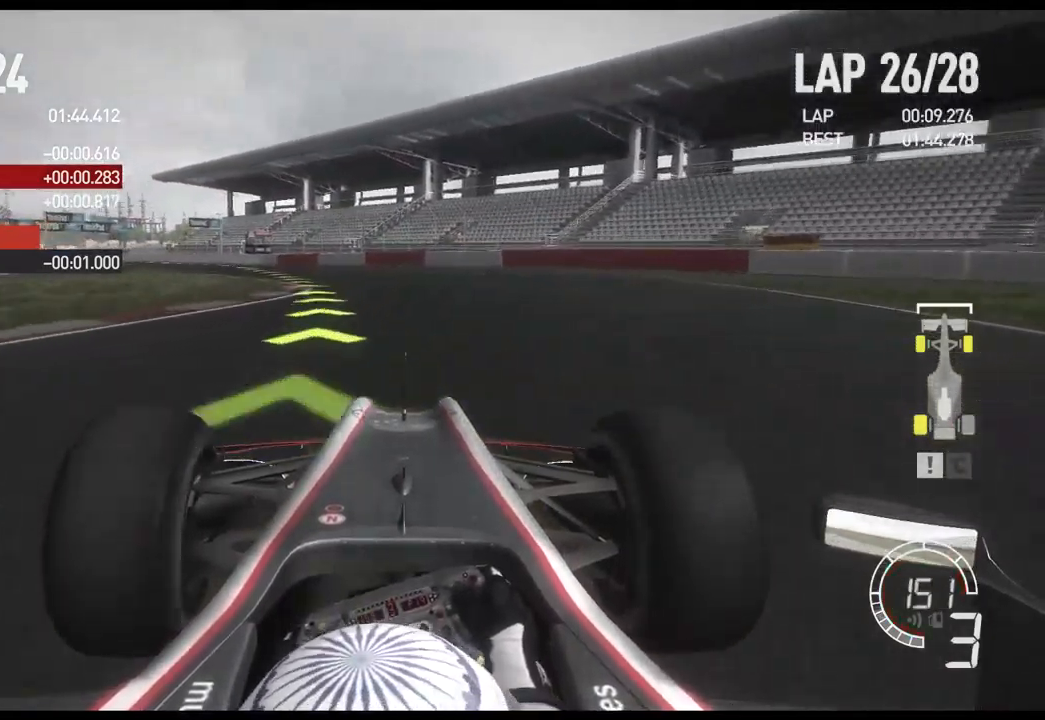
{"buttons": ["R2"], "left_stick": "left", "right_stick": "center", "events": []}
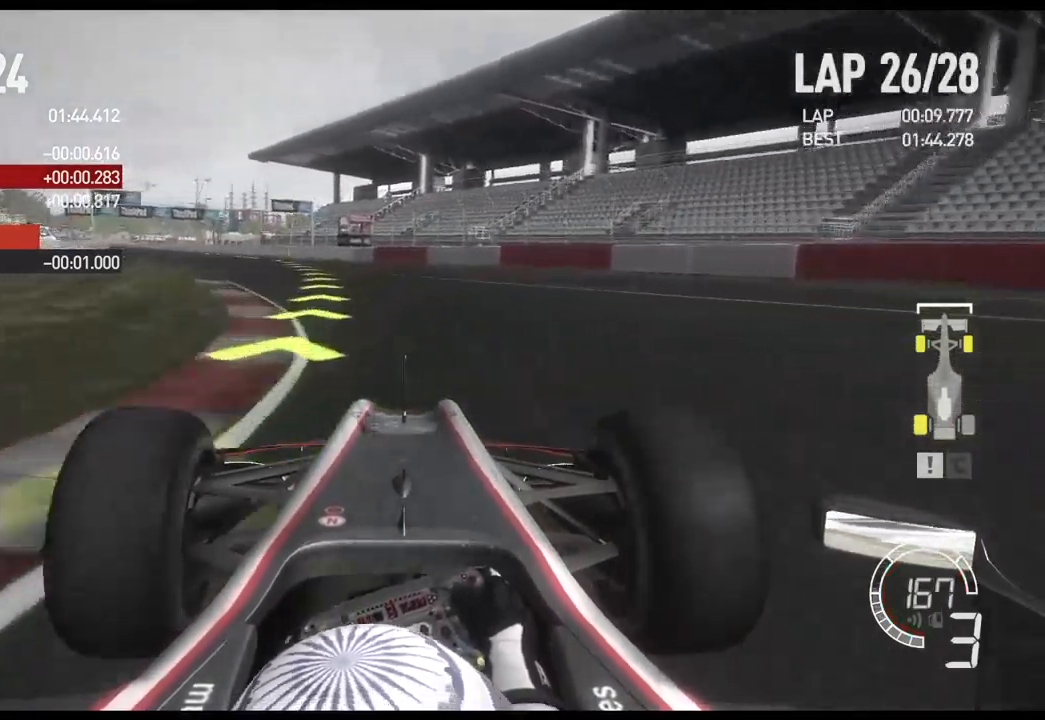
{"buttons": ["A", "R2"], "left_stick": "left", "right_stick": "center", "events": [[417, "A", "down"]]}
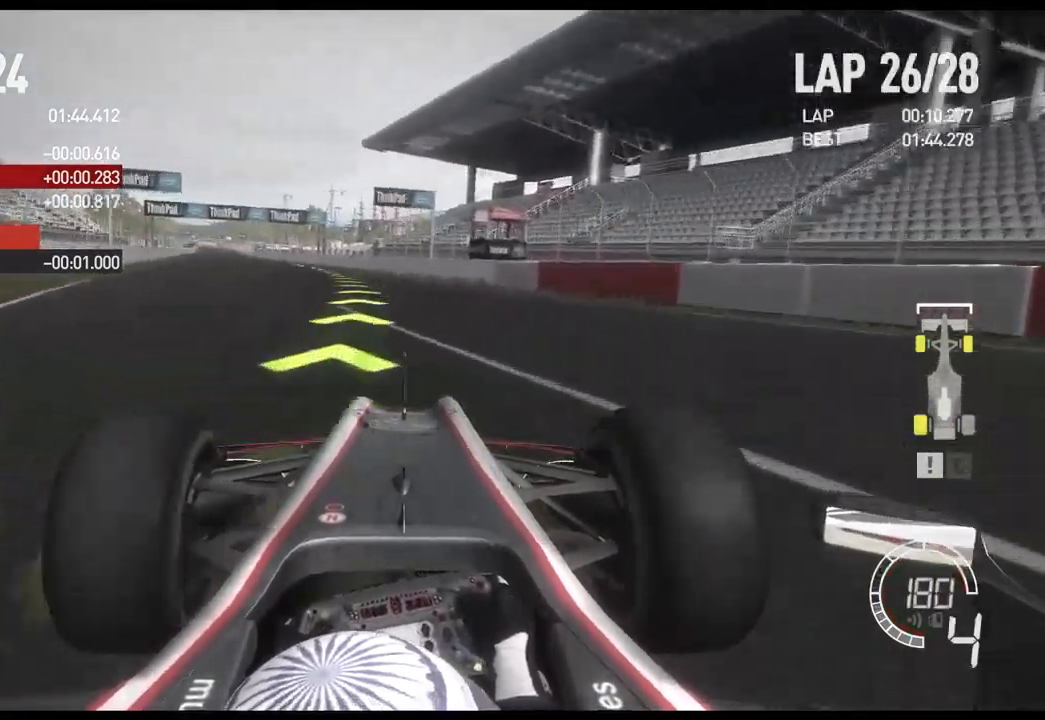
{"buttons": ["R2"], "left_stick": "left", "right_stick": "center", "events": [[50, "A", "up"]]}
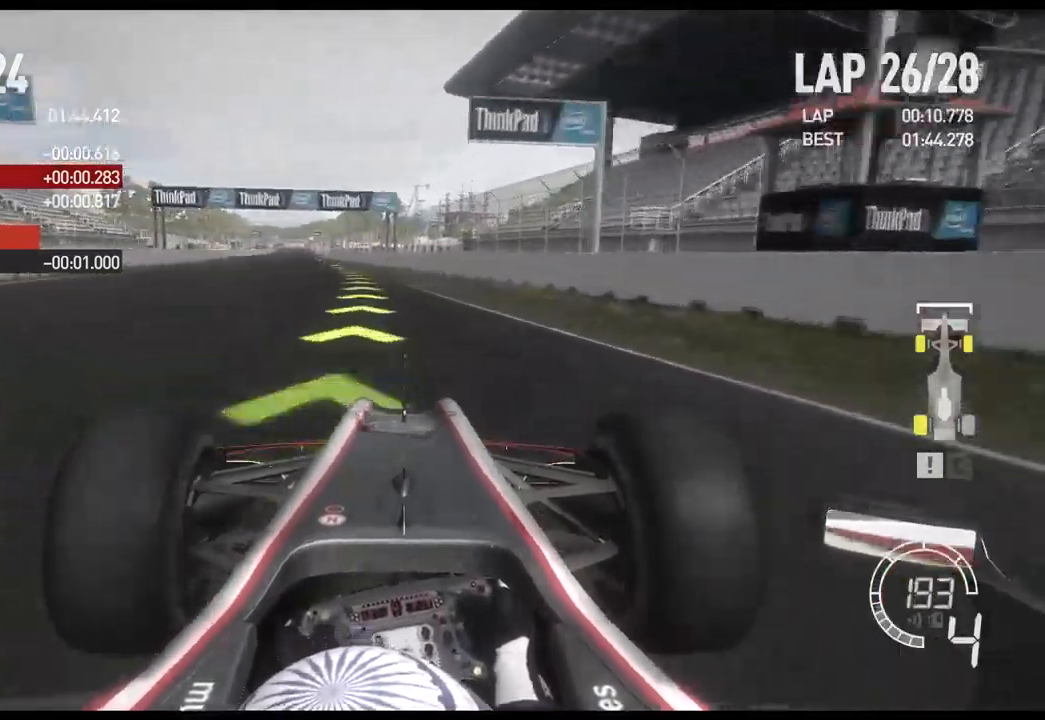
{"buttons": ["R2"], "left_stick": "left", "right_stick": "center", "events": []}
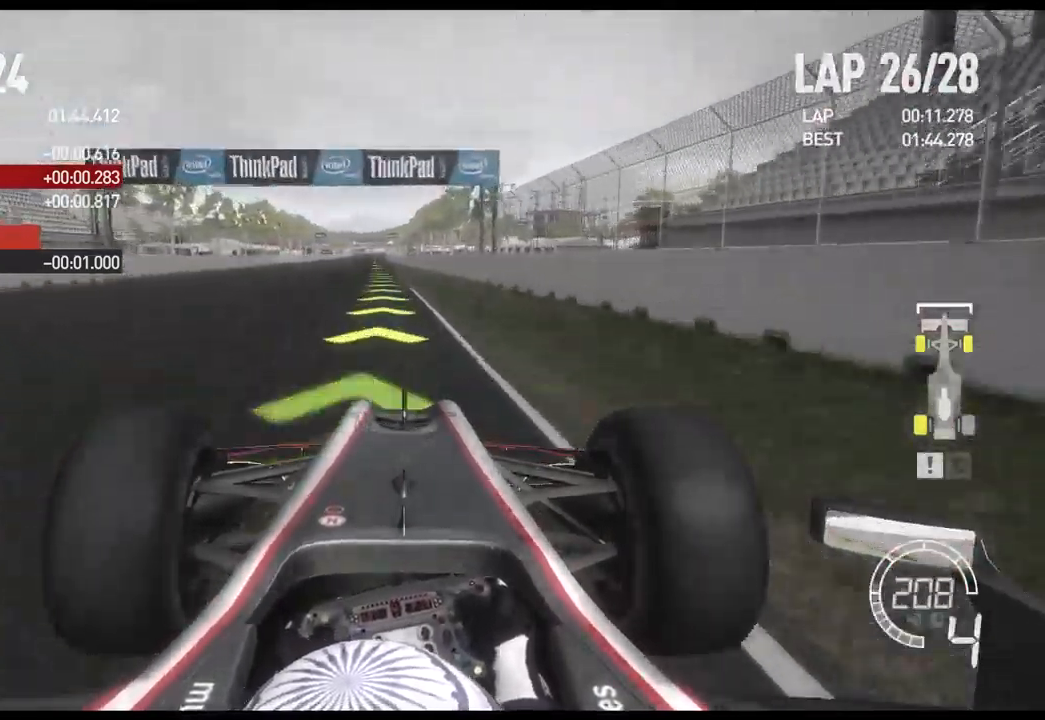
{"buttons": ["A", "R2"], "left_stick": "center", "right_stick": "center", "events": [[200, "left_stick", "center"], [350, "left_stick", "left"], [450, "A", "down"], [484, "left_stick", "center"]]}
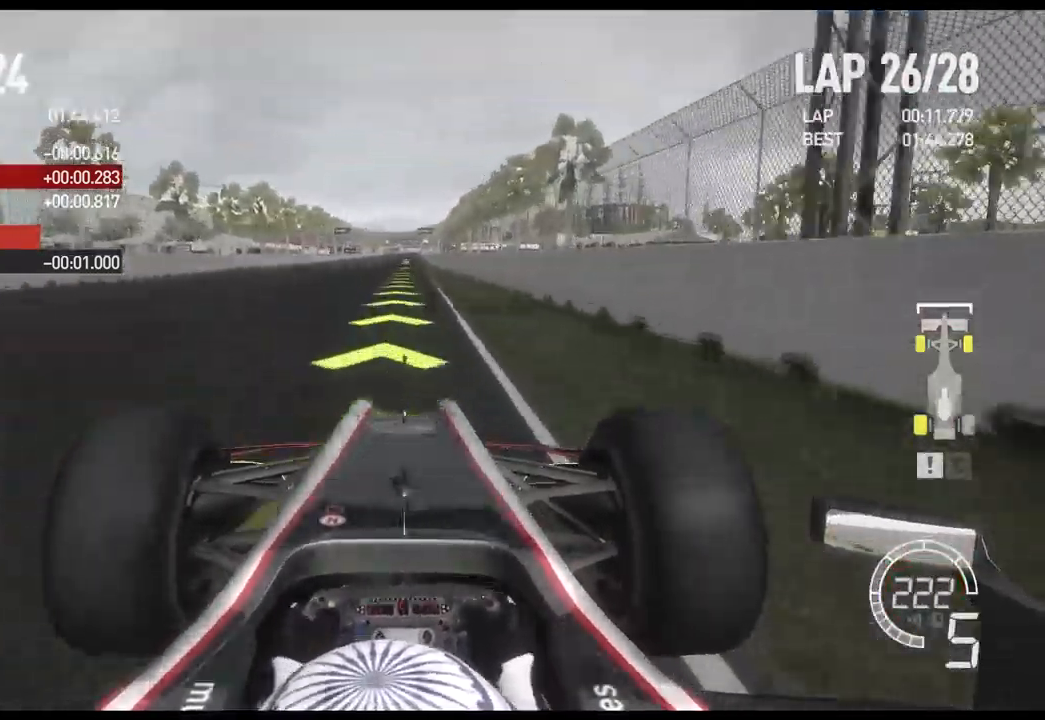
{"buttons": ["R2"], "left_stick": "center", "right_stick": "center", "events": [[84, "A", "up"]]}
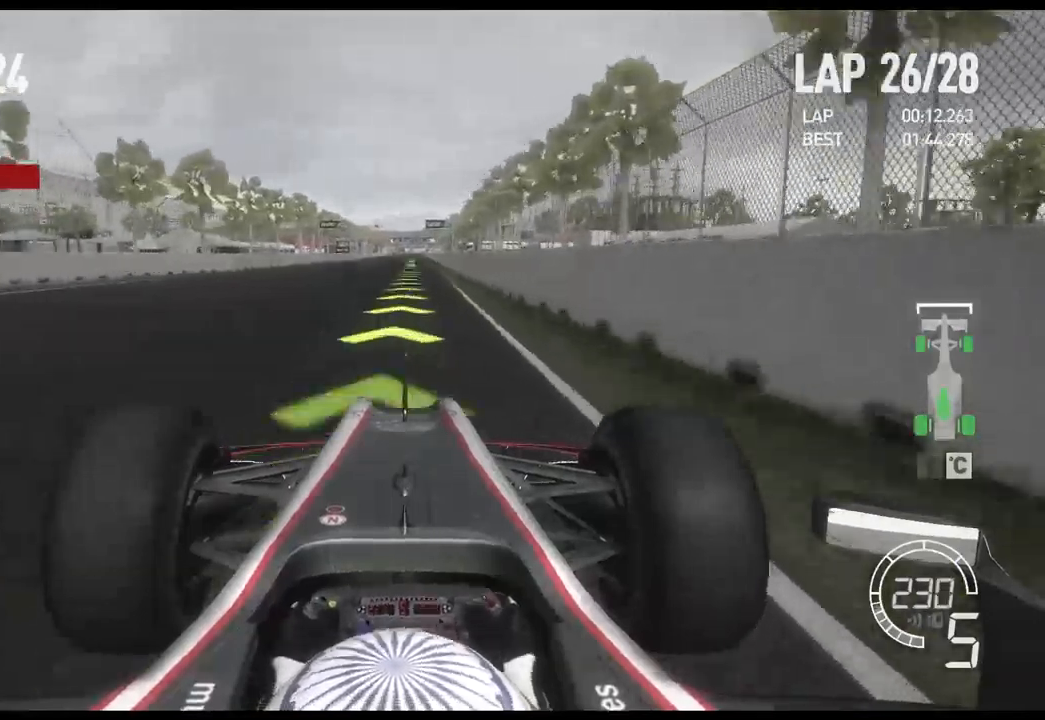
{"buttons": ["R2"], "left_stick": "center", "right_stick": "center", "events": []}
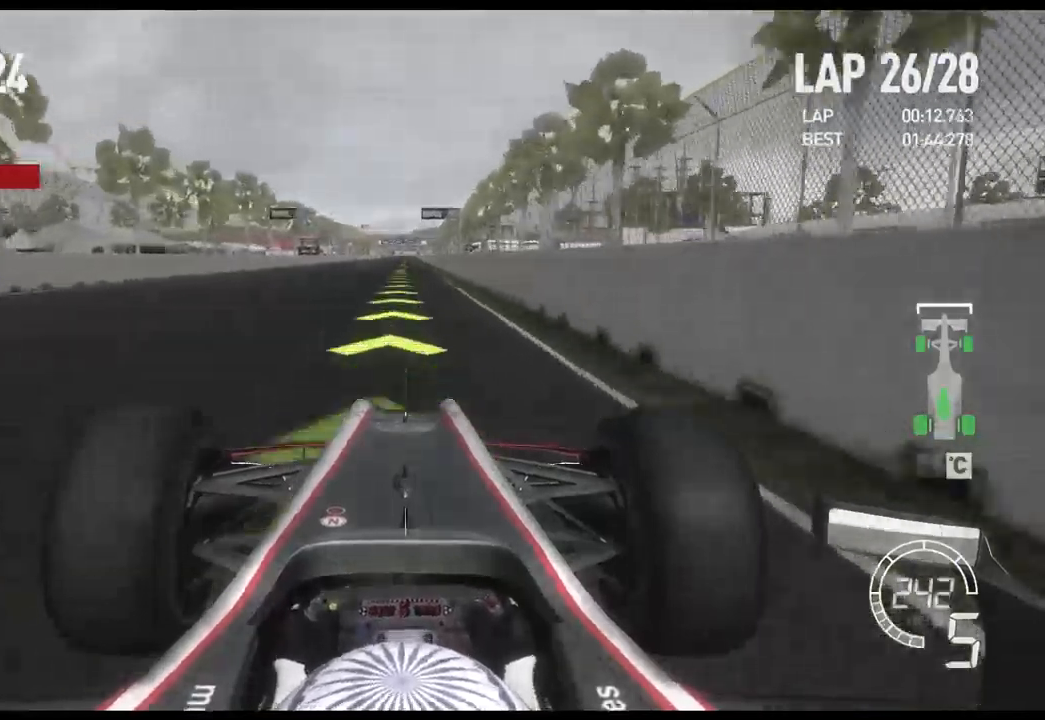
{"buttons": ["R2"], "left_stick": "center", "right_stick": "center", "events": [[250, "left_stick", "left"], [417, "left_stick", "center"]]}
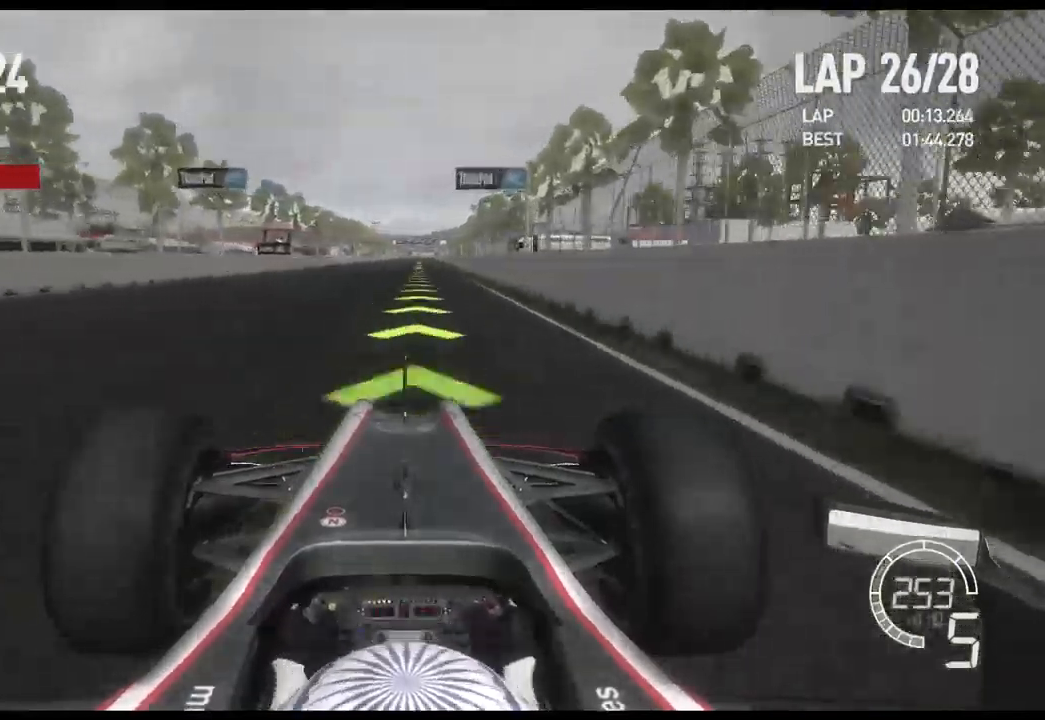
{"buttons": ["R2"], "left_stick": "center", "right_stick": "center", "events": [[150, "A", "down"], [267, "A", "up"]]}
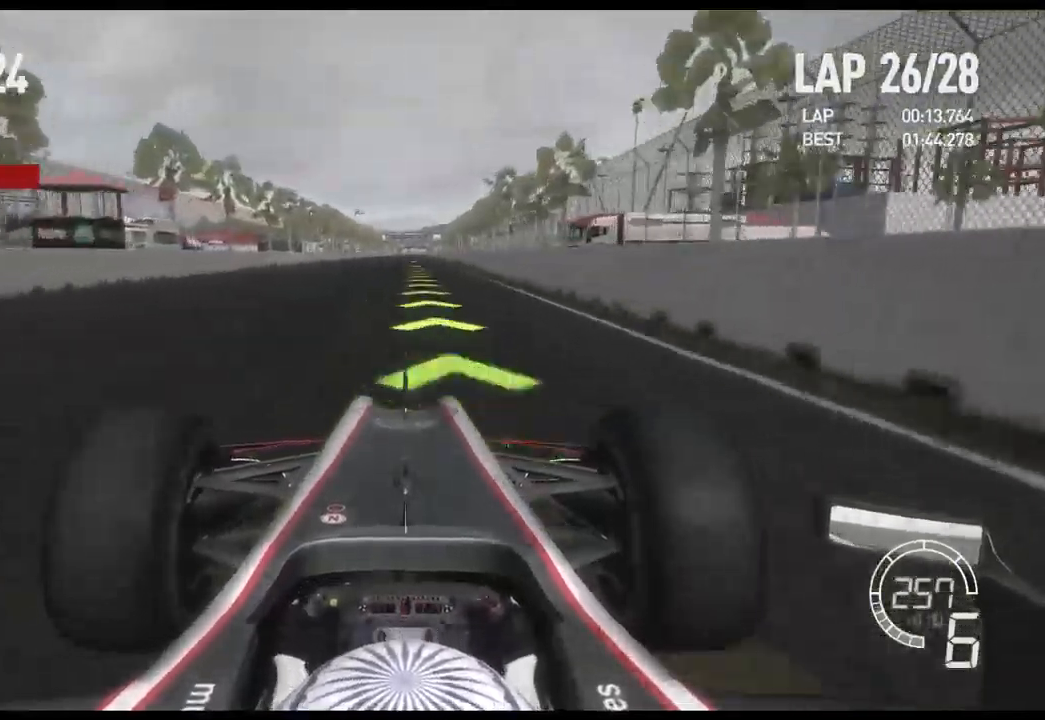
{"buttons": ["R2"], "left_stick": "center", "right_stick": "center", "events": []}
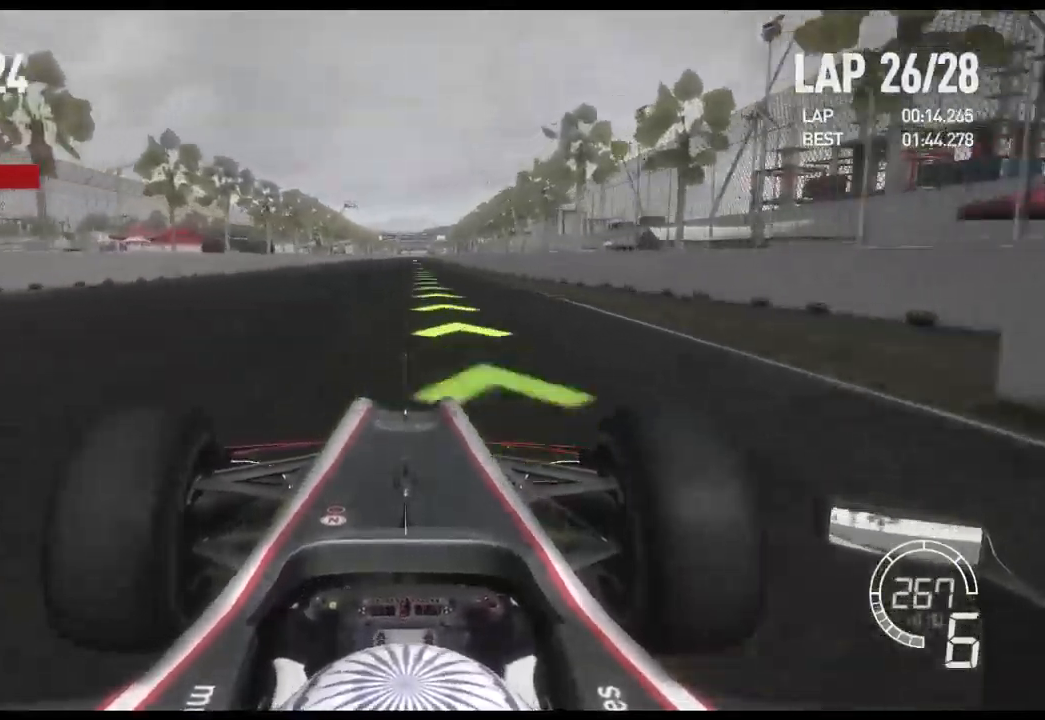
{"buttons": ["R2"], "left_stick": "center", "right_stick": "center", "events": []}
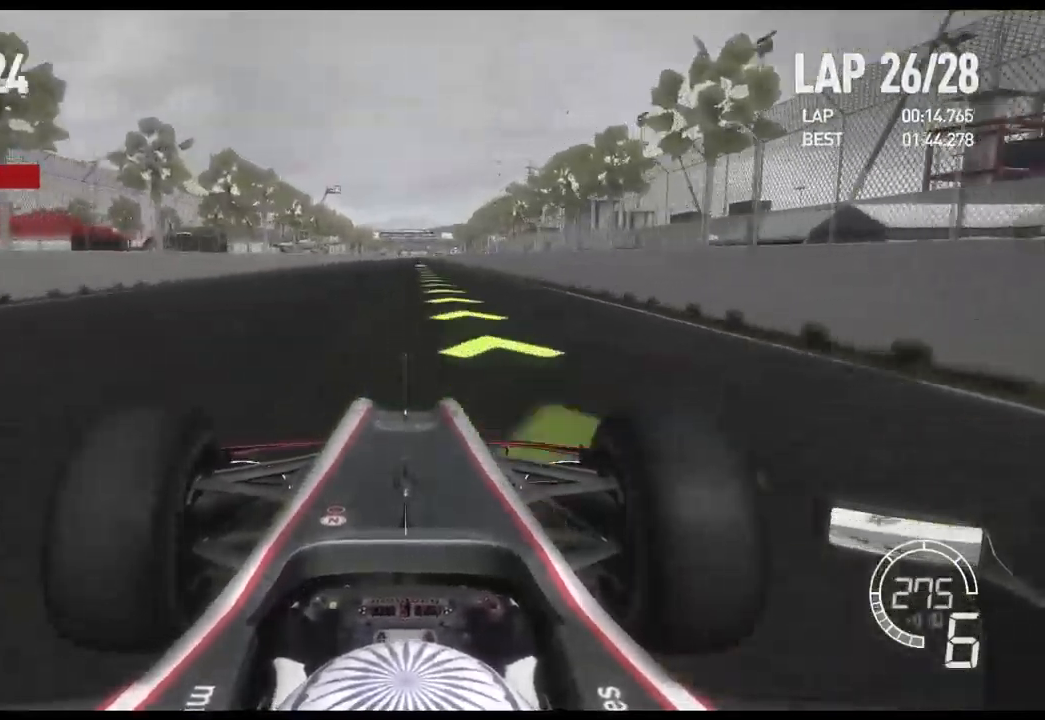
{"buttons": ["R2"], "left_stick": "center", "right_stick": "center", "events": []}
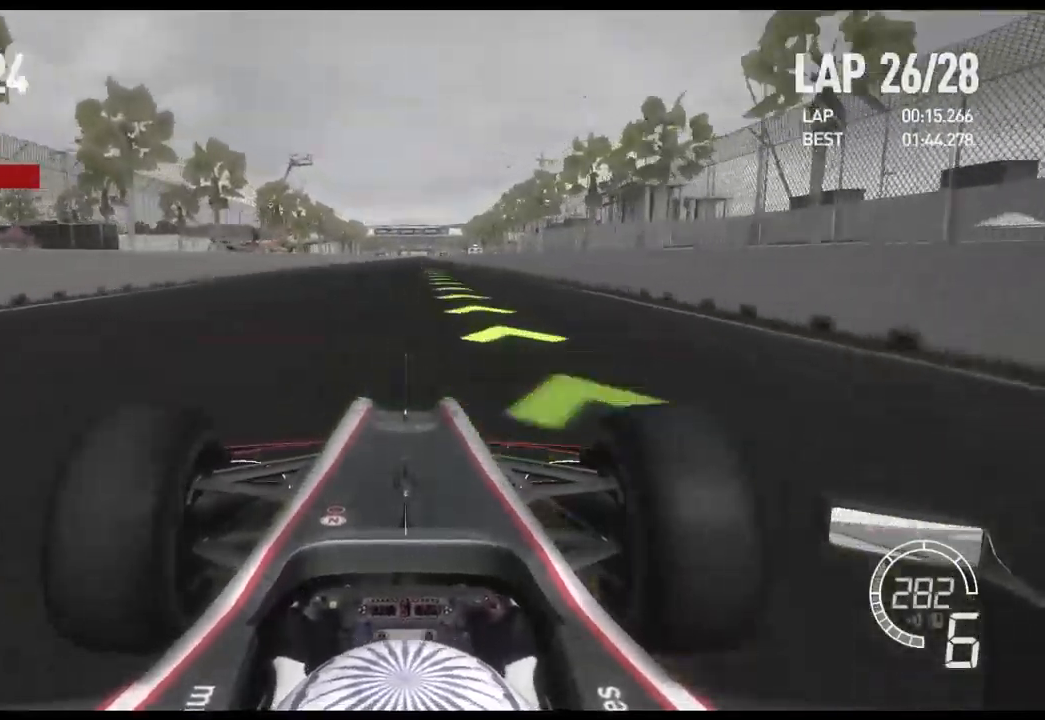
{"buttons": ["R2"], "left_stick": "center", "right_stick": "center", "events": []}
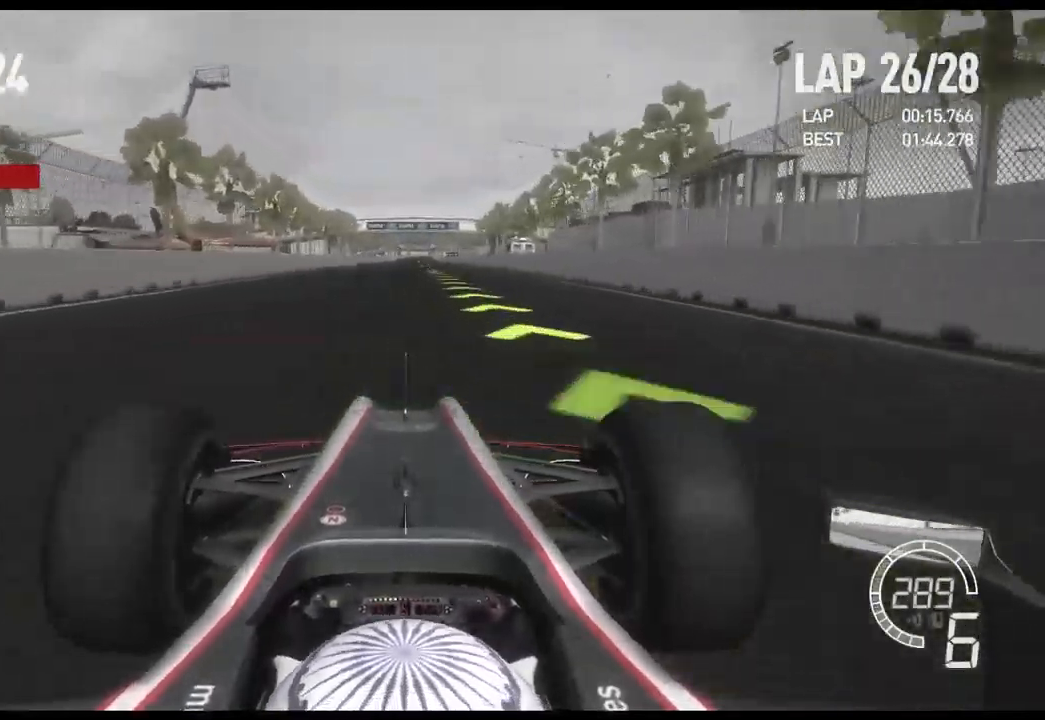
{"buttons": ["R2"], "left_stick": "center", "right_stick": "center", "events": [[233, "A", "down"], [350, "A", "up"]]}
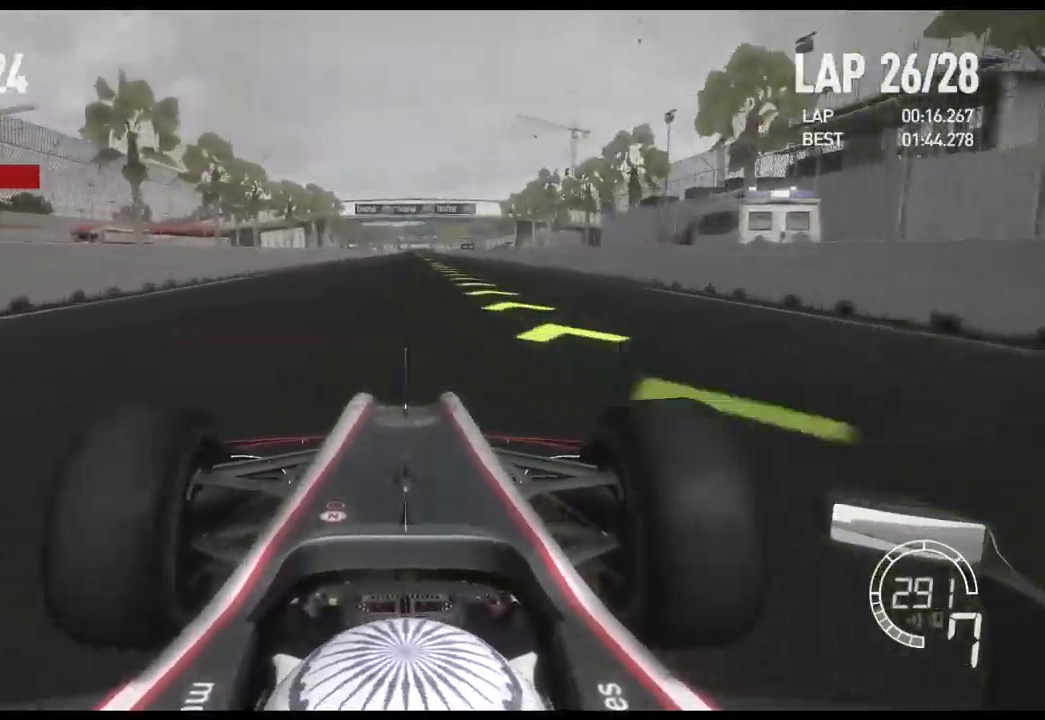
{"buttons": ["R2"], "left_stick": "center", "right_stick": "center", "events": []}
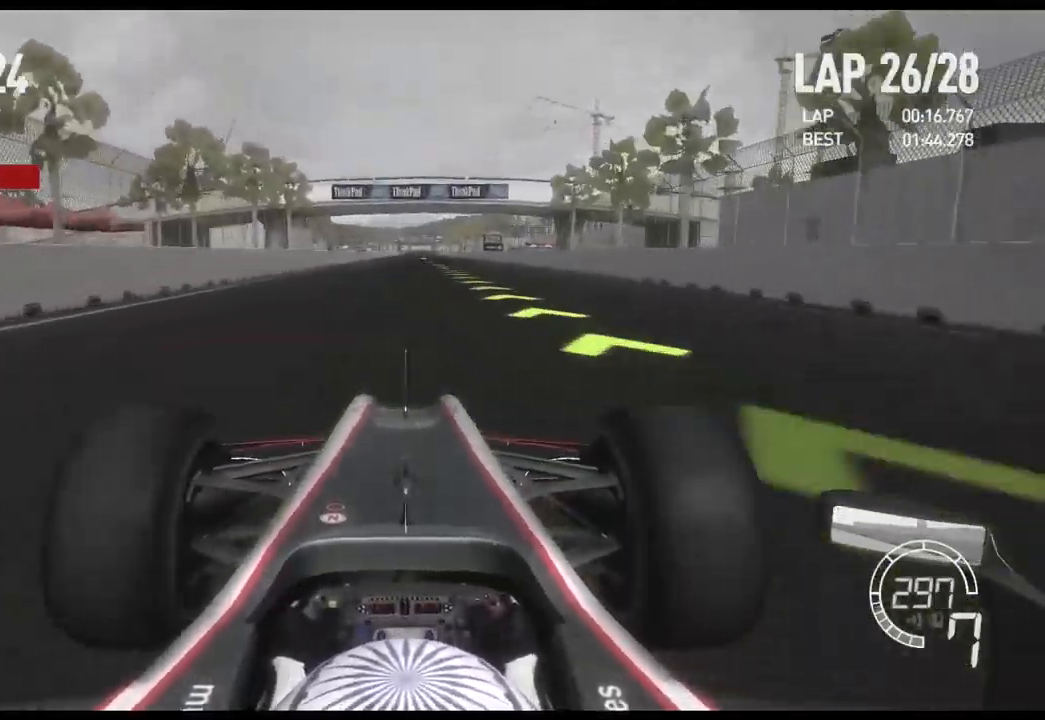
{"buttons": ["R2"], "left_stick": "center", "right_stick": "center", "events": []}
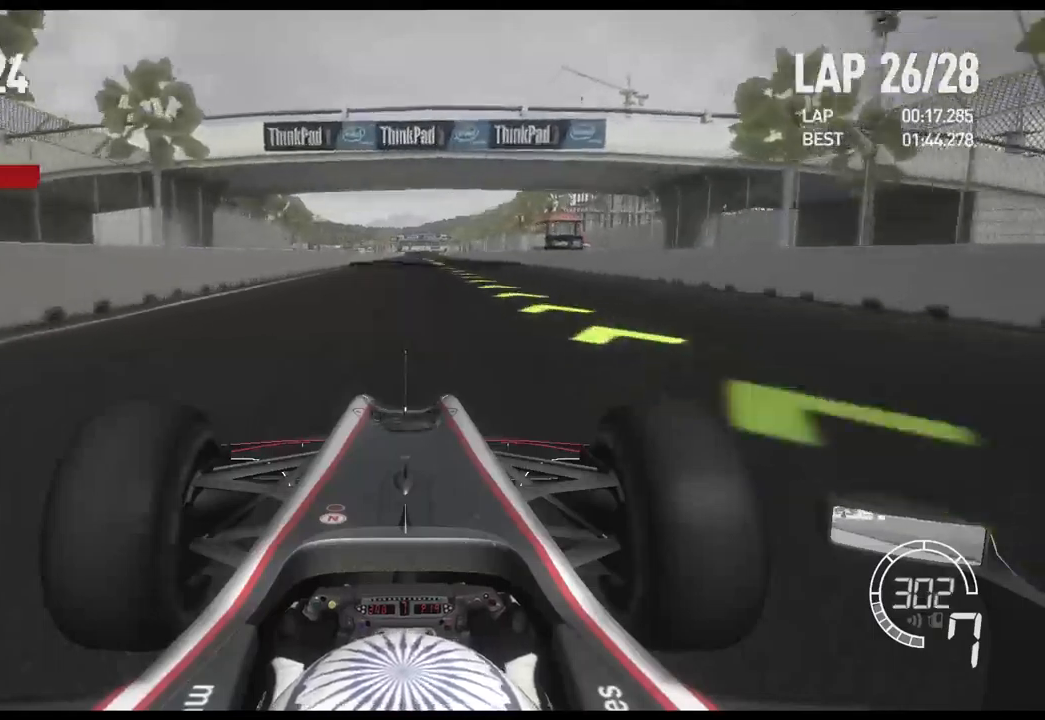
{"buttons": ["R2"], "left_stick": "center", "right_stick": "center", "events": []}
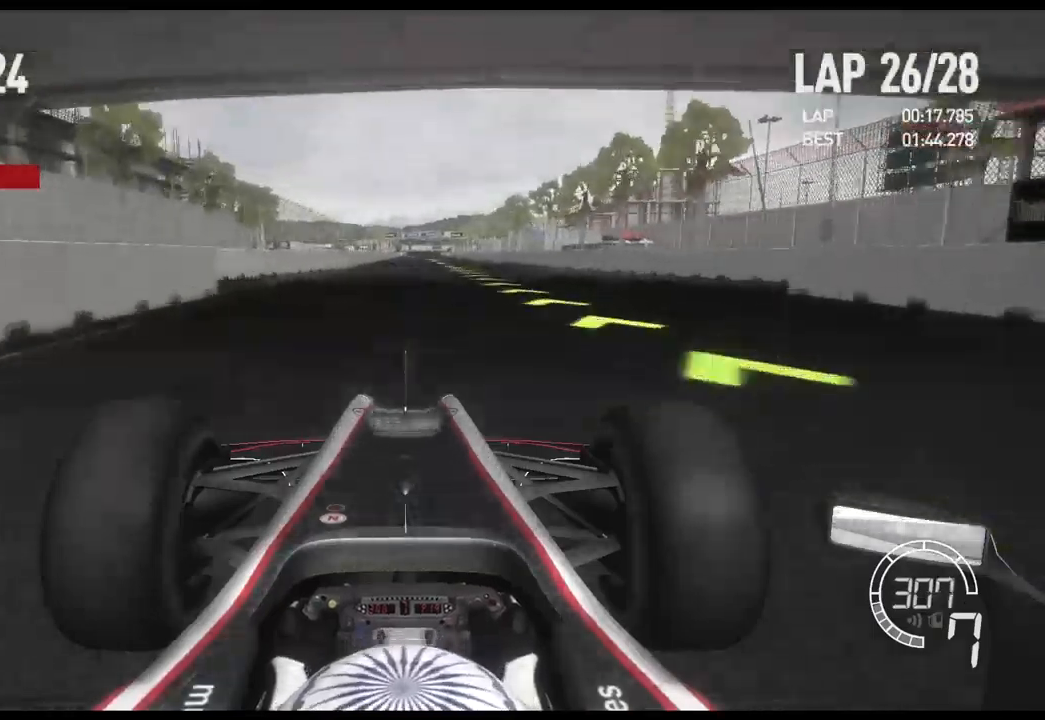
{"buttons": ["R2"], "left_stick": "center", "right_stick": "center", "events": []}
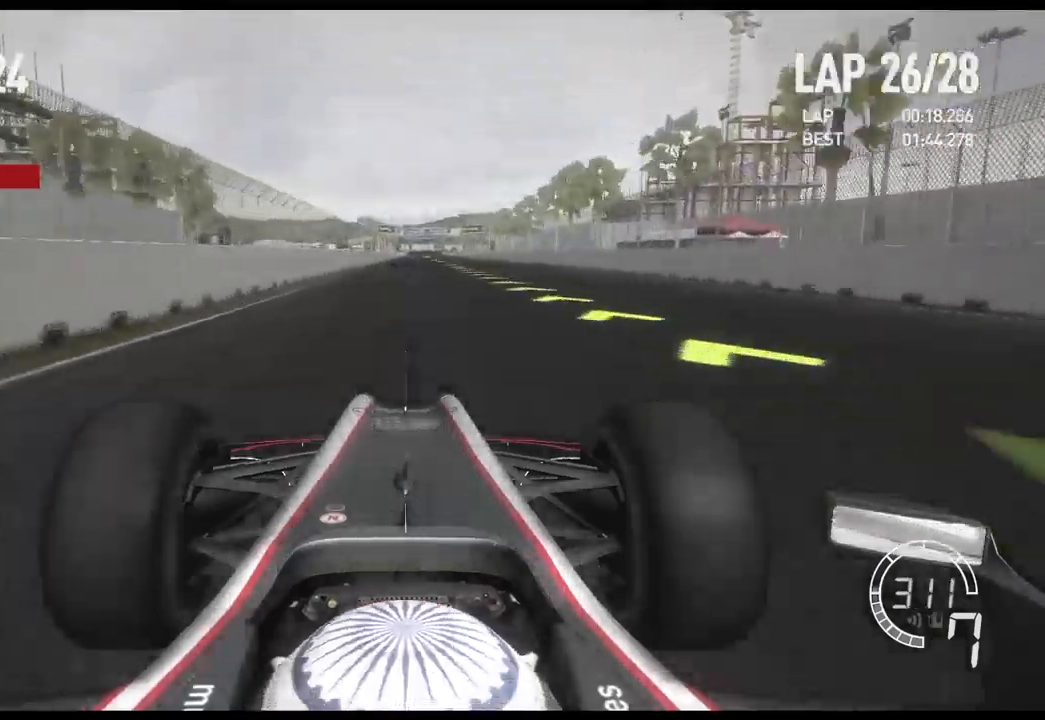
{"buttons": ["R2"], "left_stick": "center", "right_stick": "center", "events": []}
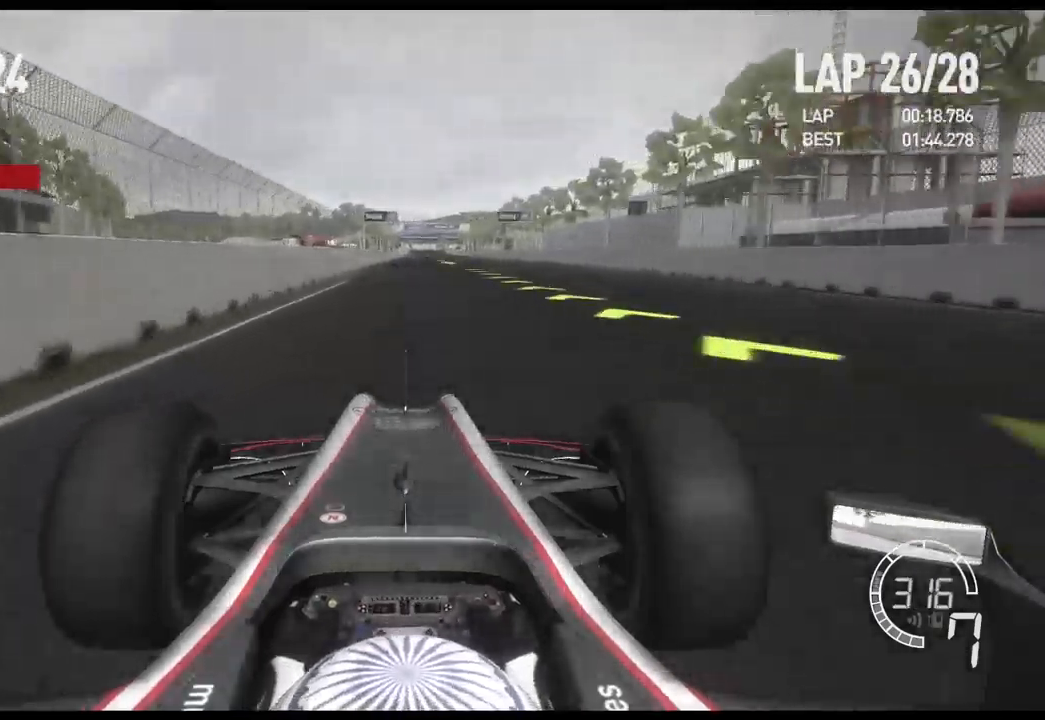
{"buttons": ["R2"], "left_stick": "center", "right_stick": "center", "events": [[167, "left_stick", "right"], [283, "left_stick", "center"]]}
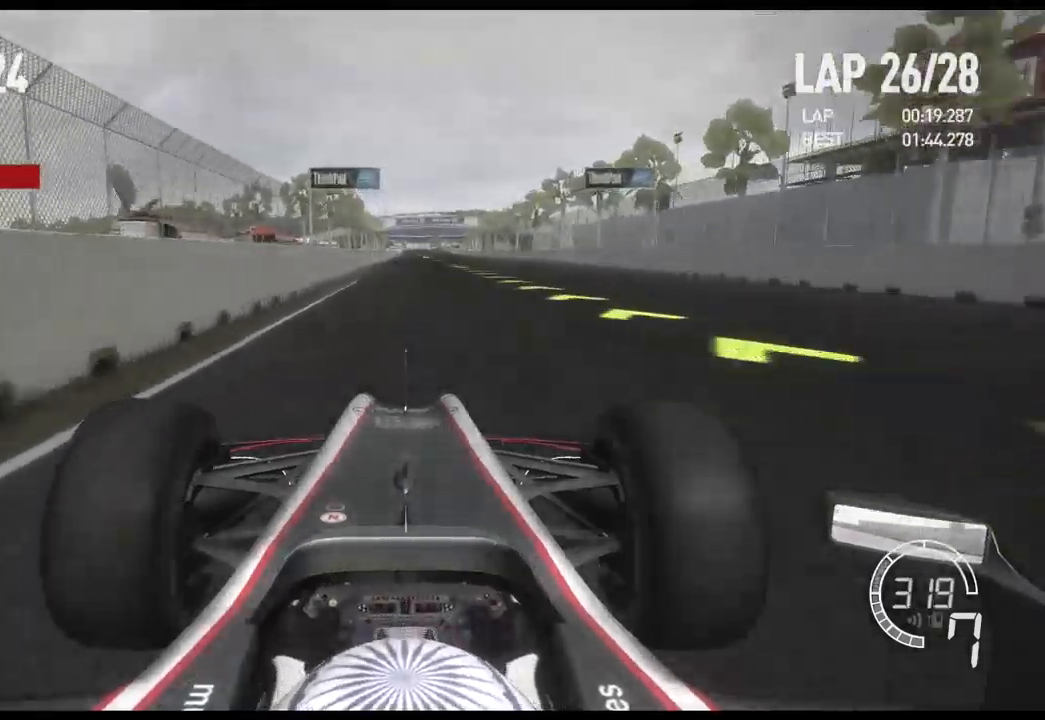
{"buttons": ["R2"], "left_stick": "center", "right_stick": "center", "events": [[233, "left_stick", "right"], [350, "left_stick", "center"]]}
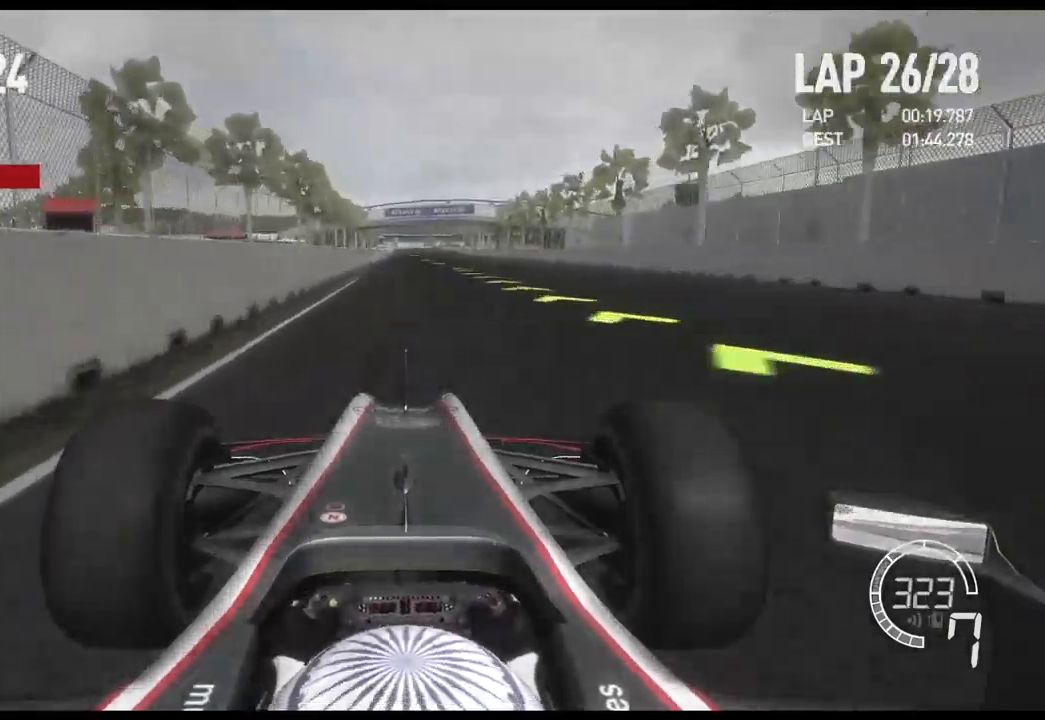
{"buttons": ["R2"], "left_stick": "center", "right_stick": "center", "events": []}
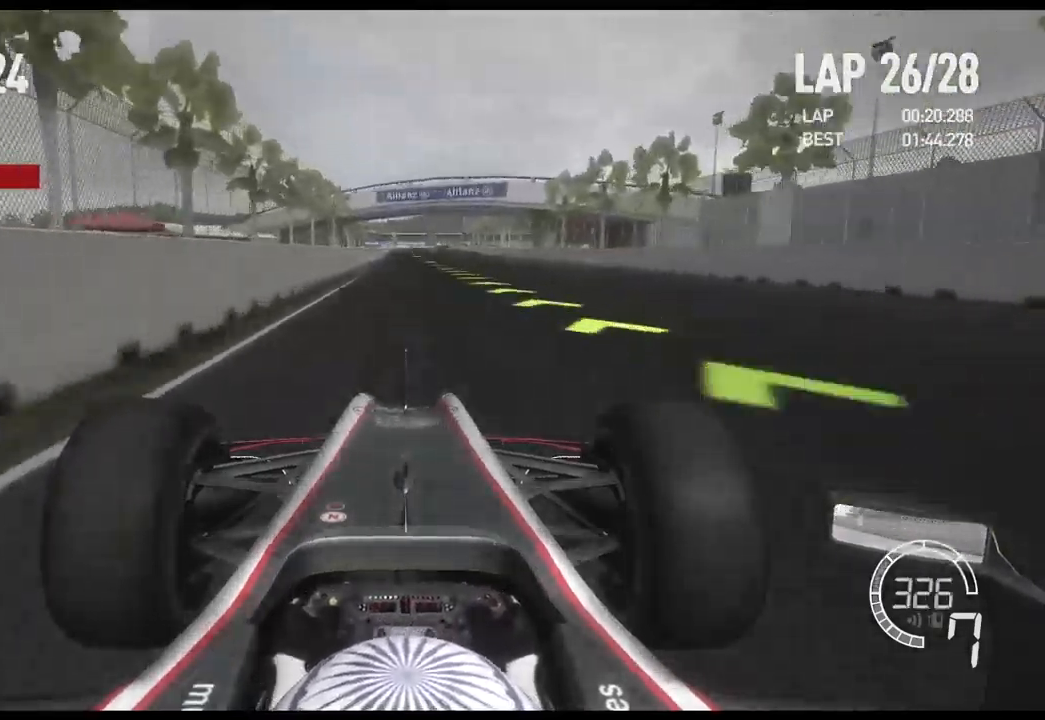
{"buttons": ["R2"], "left_stick": "center", "right_stick": "center", "events": []}
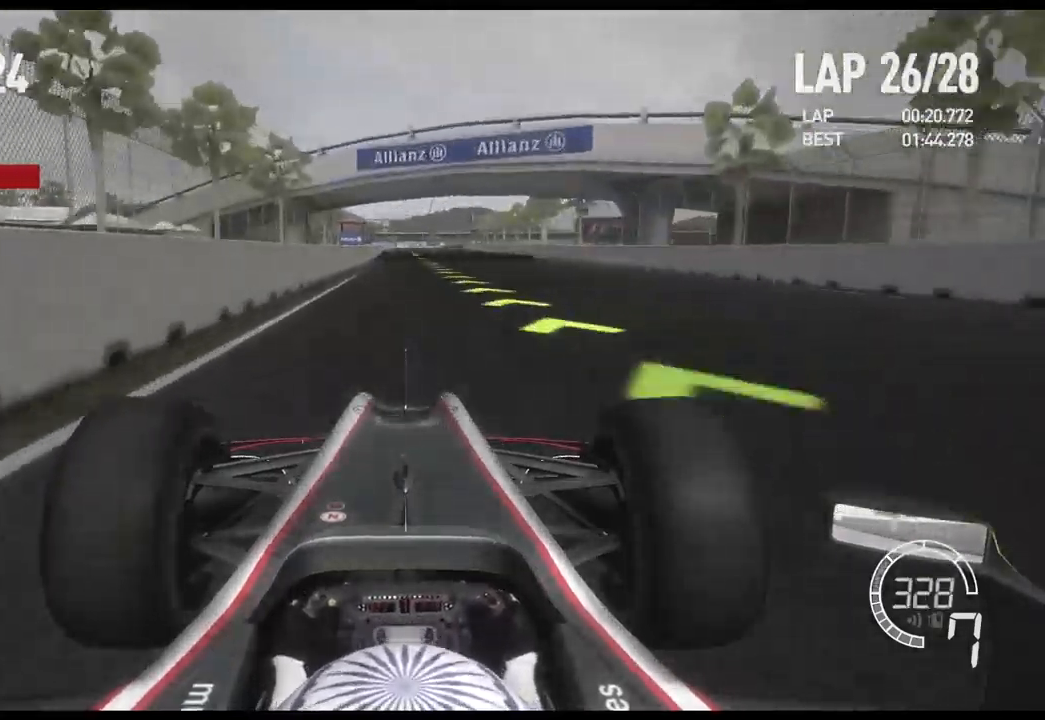
{"buttons": ["R2"], "left_stick": "center", "right_stick": "center", "events": []}
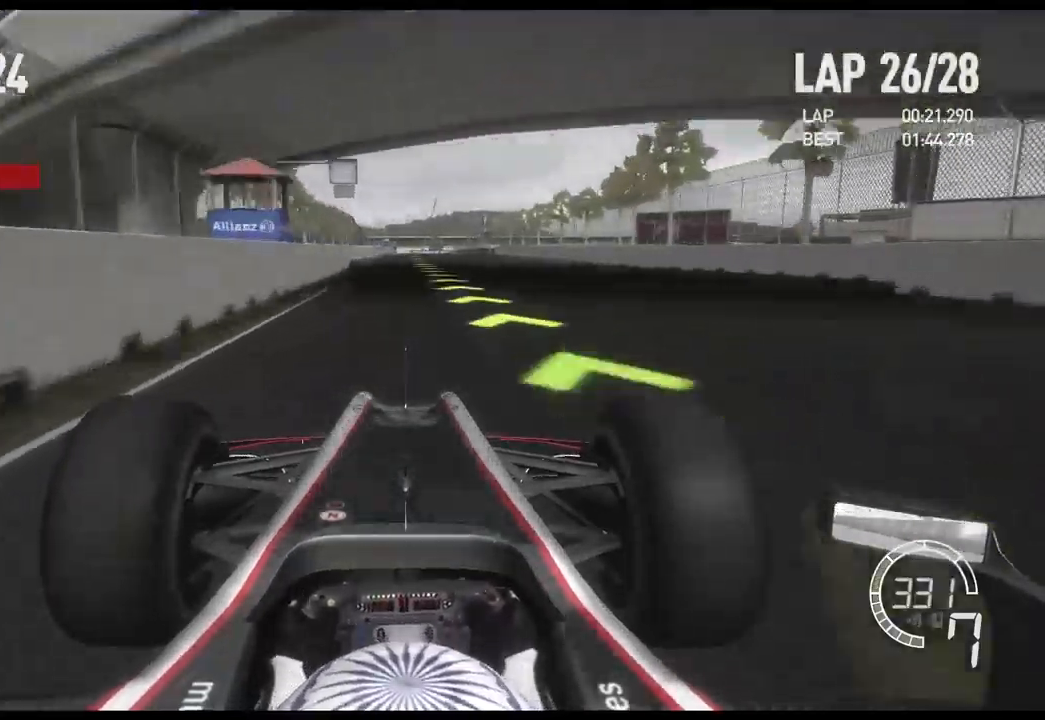
{"buttons": ["R2"], "left_stick": "center", "right_stick": "center", "events": []}
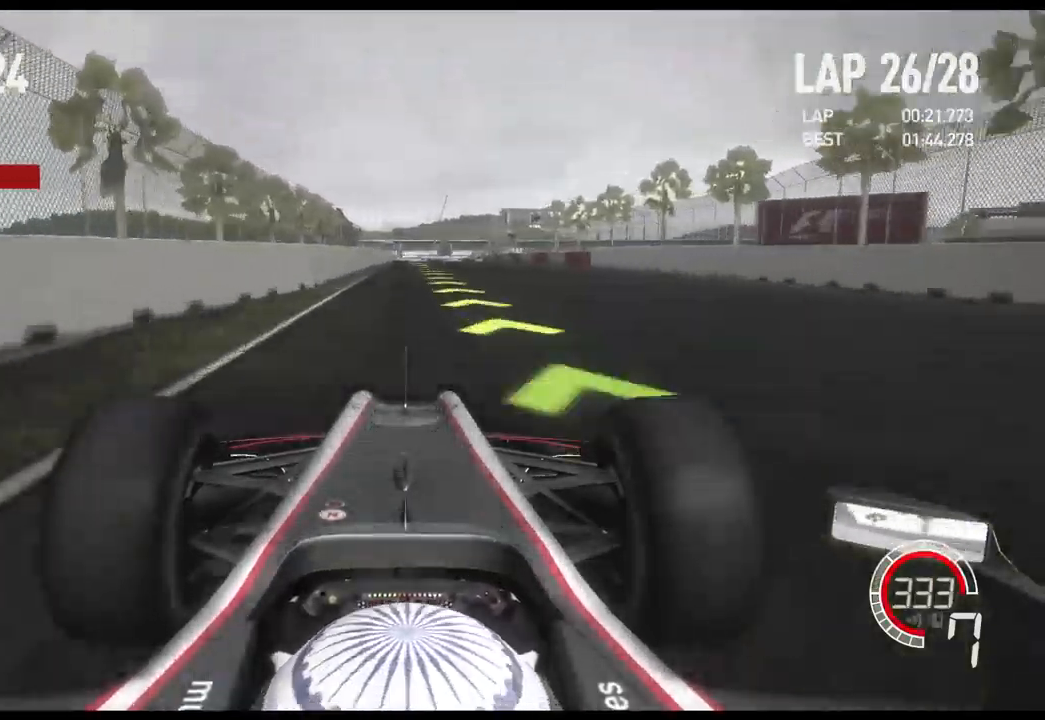
{"buttons": ["R2"], "left_stick": "center", "right_stick": "center", "events": []}
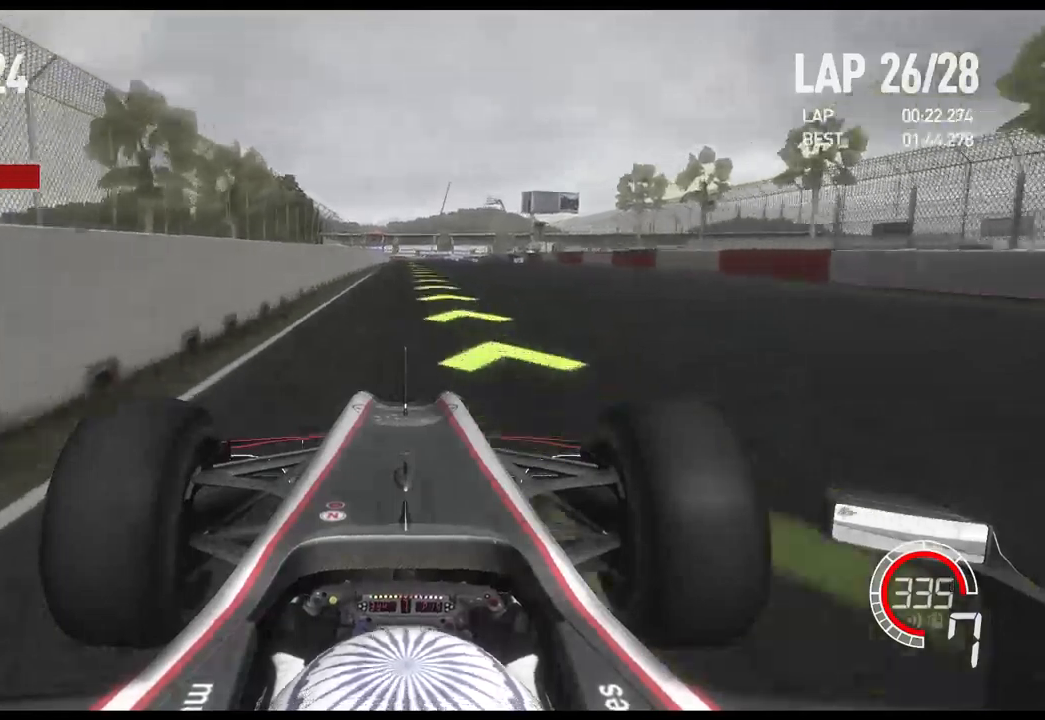
{"buttons": ["L2"], "left_stick": "center", "right_stick": "center", "events": [[384, "L2", "down"], [400, "R2", "up"]]}